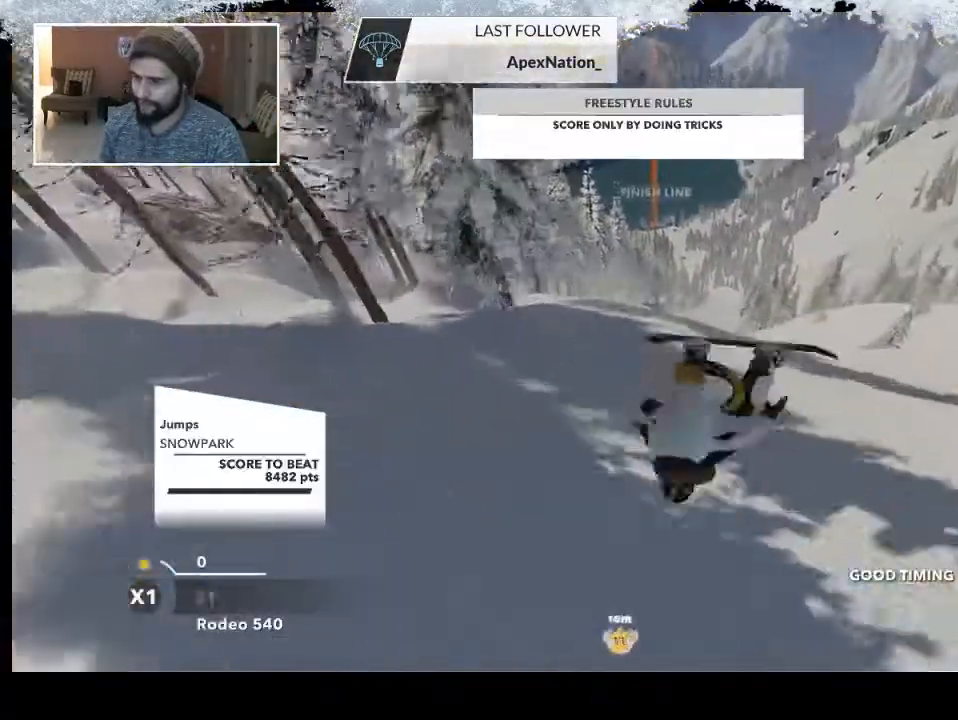
Gameplay with a controller (PlayStation layout); each line is a JSON object with the inputs held at the frame after it. "events" lists button and stick changes between this image and that frame as [ms after this image, input, new state], when the widget could be followed in between.
{"buttons": ["R2"], "left_stick": "center", "right_stick": "center", "events": [[267, "left_stick", "right"], [500, "R2", "down"], [500, "left_stick", "center"]]}
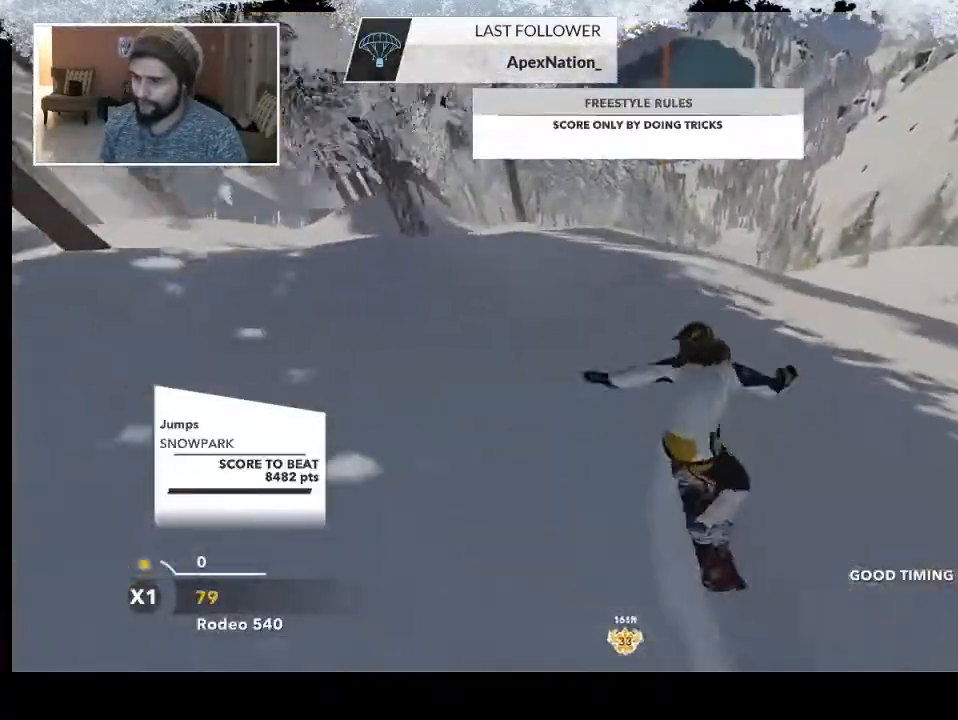
{"buttons": [], "left_stick": "down-left", "right_stick": "center", "events": [[367, "R2", "up"], [400, "left_stick", "down-left"]]}
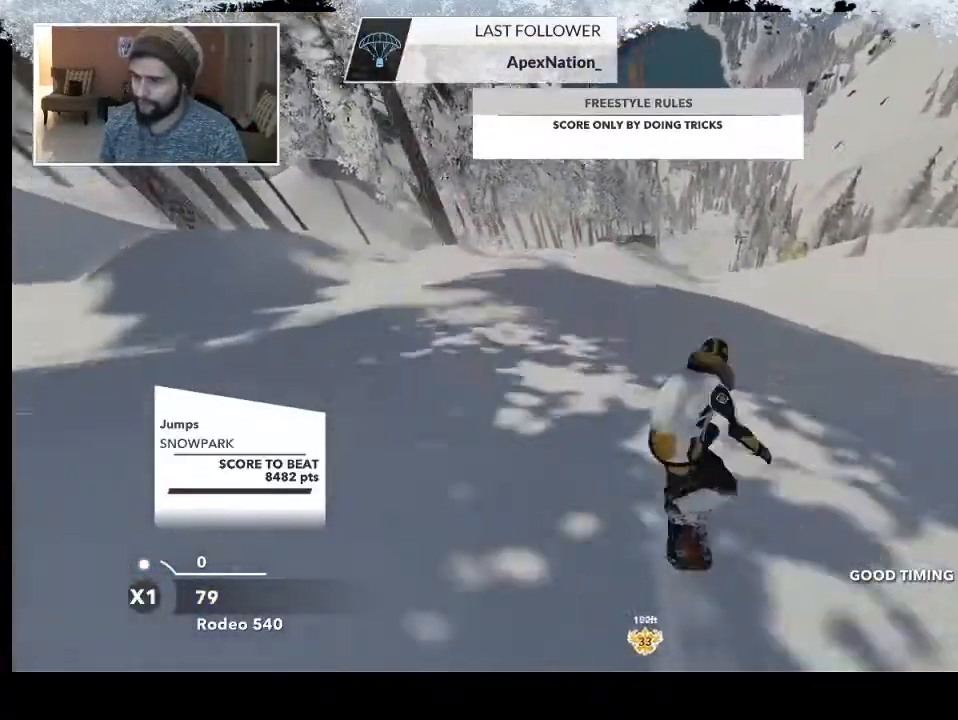
{"buttons": [], "left_stick": "center", "right_stick": "center", "events": [[167, "left_stick", "center"]]}
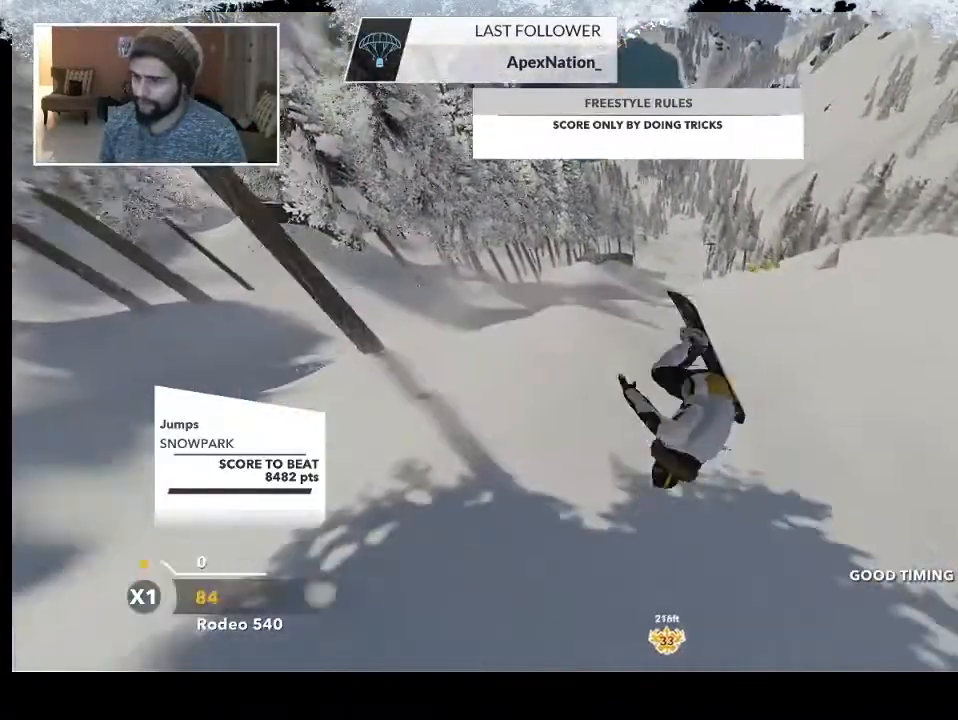
{"buttons": [], "left_stick": "left", "right_stick": "center", "events": [[400, "left_stick", "left"]]}
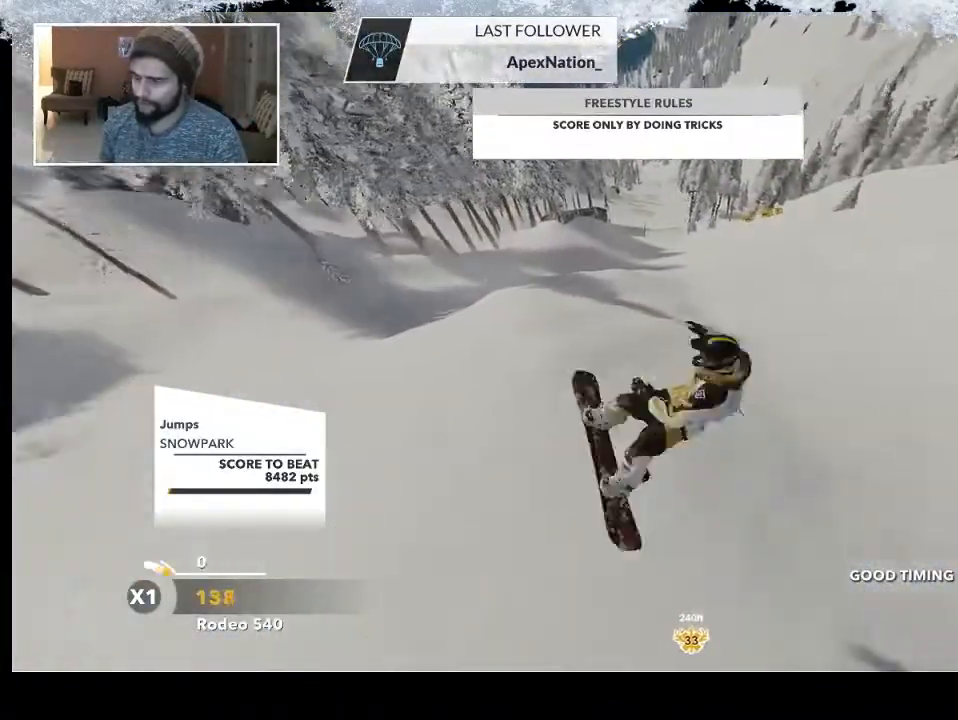
{"buttons": [], "left_stick": "down-left", "right_stick": "center", "events": [[100, "left_stick", "down-left"]]}
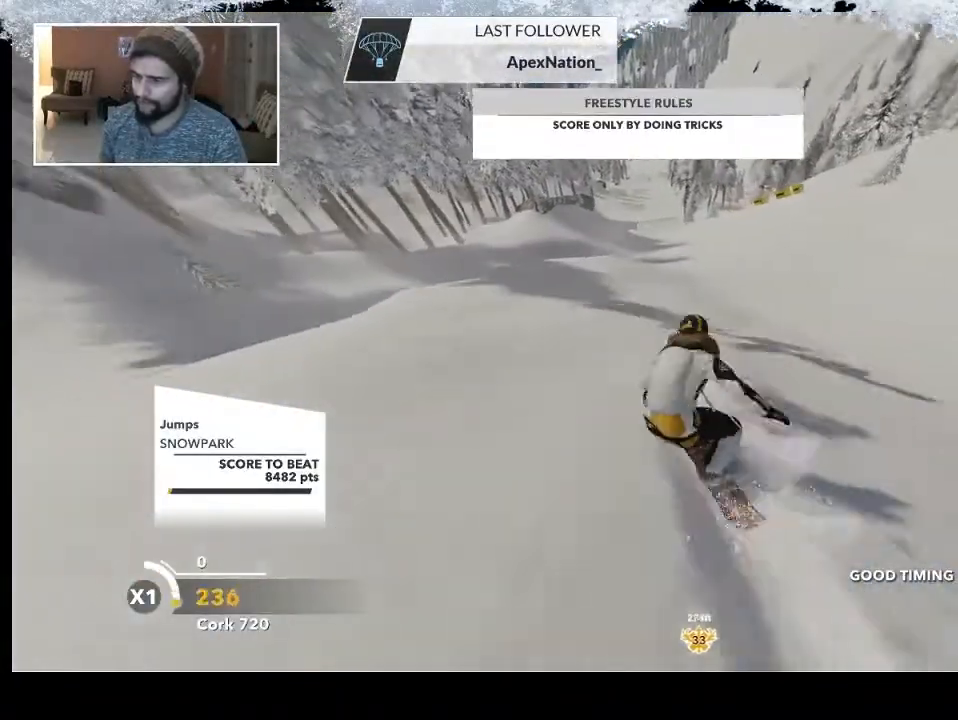
{"buttons": [], "left_stick": "center", "right_stick": "center", "events": [[67, "R2", "down"], [200, "R2", "up"], [200, "left_stick", "center"], [300, "left_stick", "down-left"], [500, "left_stick", "center"]]}
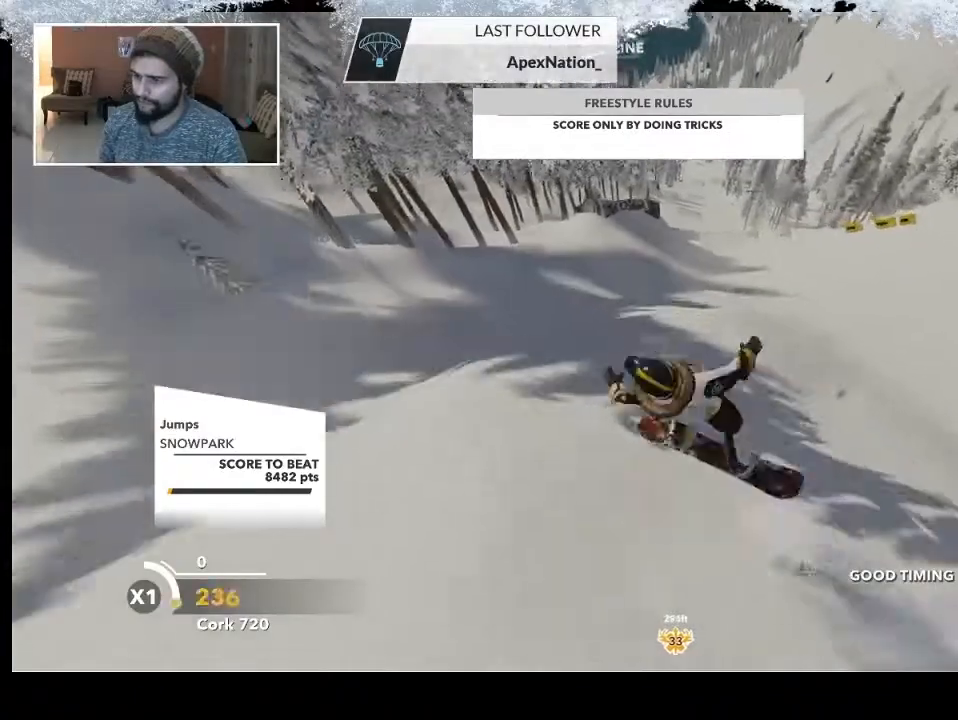
{"buttons": [], "left_stick": "center", "right_stick": "center", "events": []}
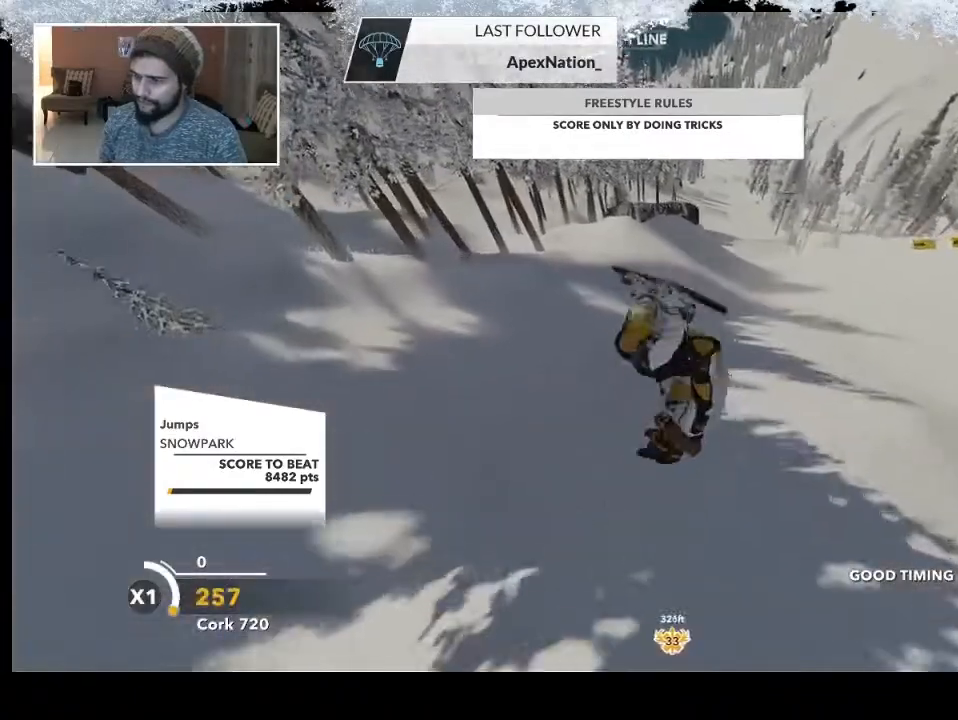
{"buttons": [], "left_stick": "center", "right_stick": "center", "events": []}
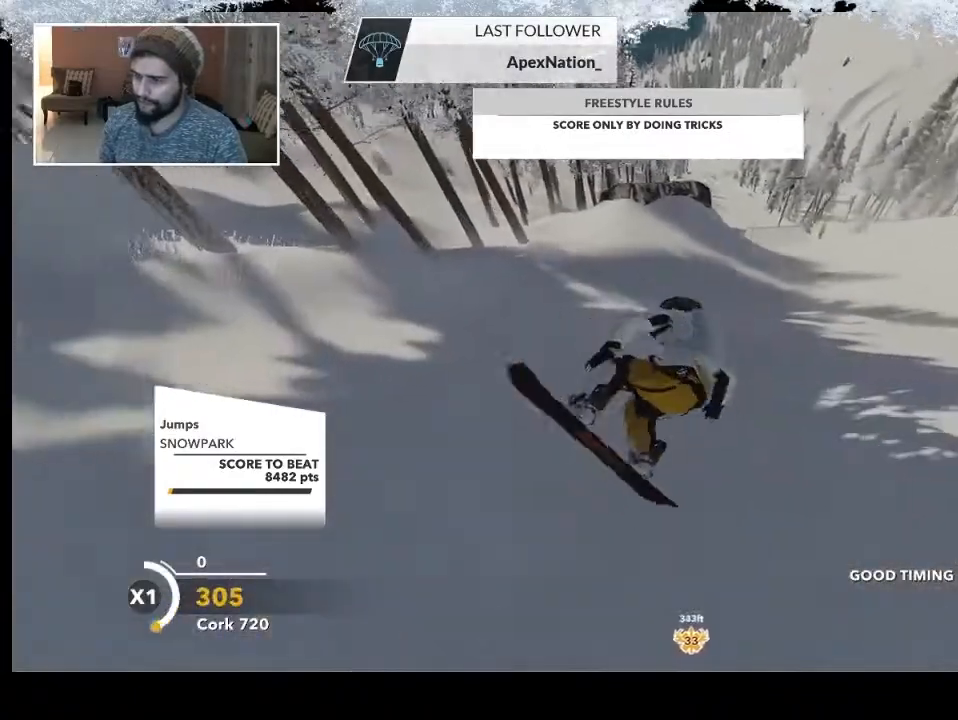
{"buttons": [], "left_stick": "right", "right_stick": "center", "events": [[233, "left_stick", "right"]]}
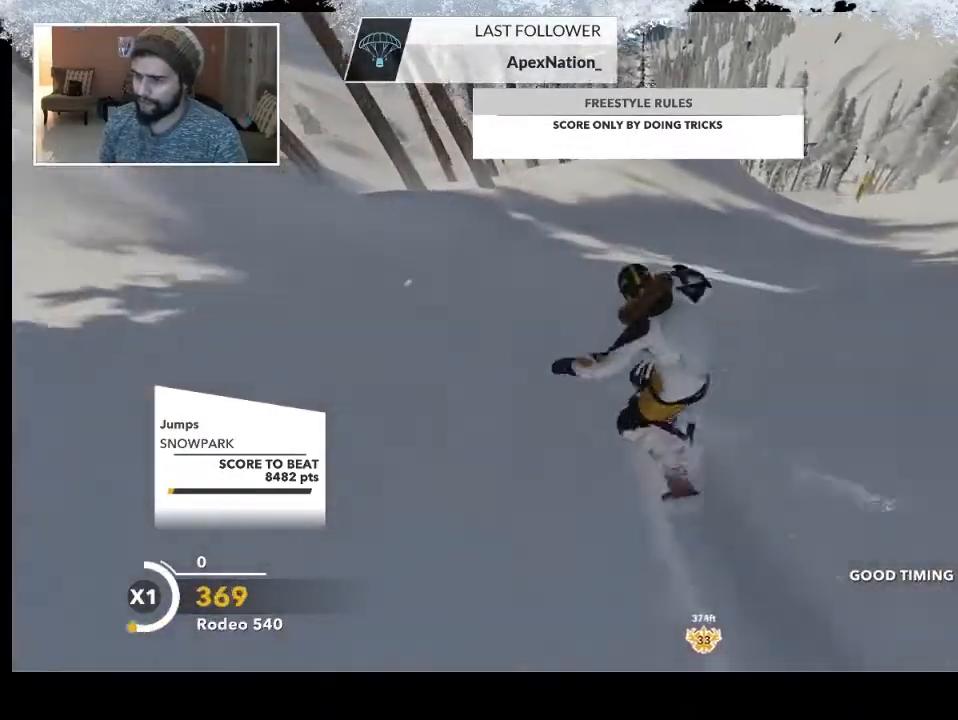
{"buttons": [], "left_stick": "down-right", "right_stick": "center", "events": [[200, "left_stick", "down-right"]]}
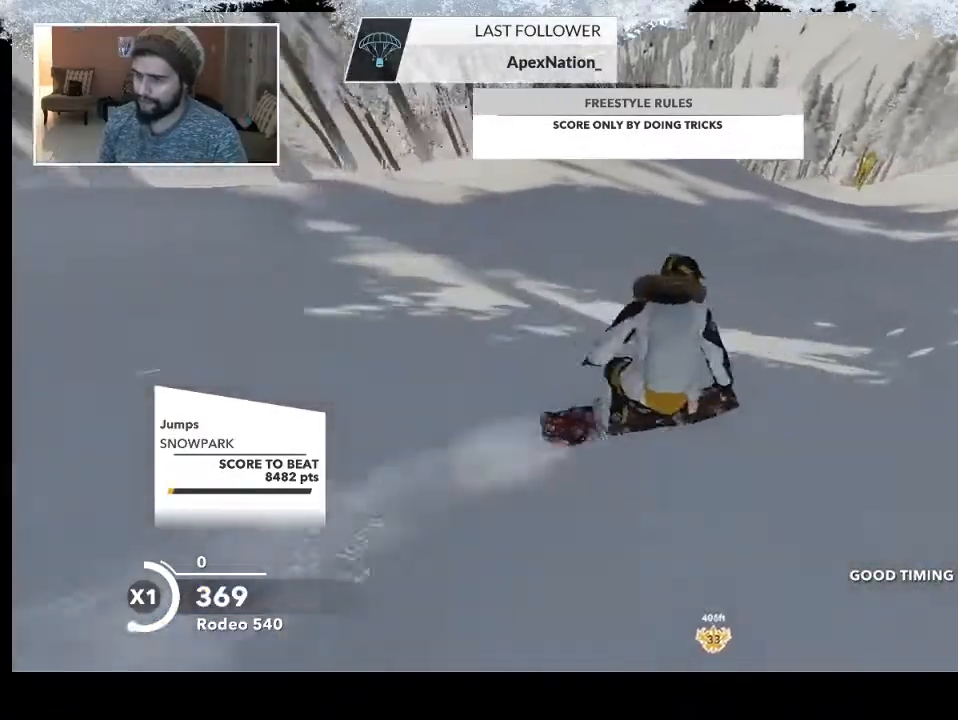
{"buttons": ["R2"], "left_stick": "down-right", "right_stick": "center", "events": [[400, "R2", "down"]]}
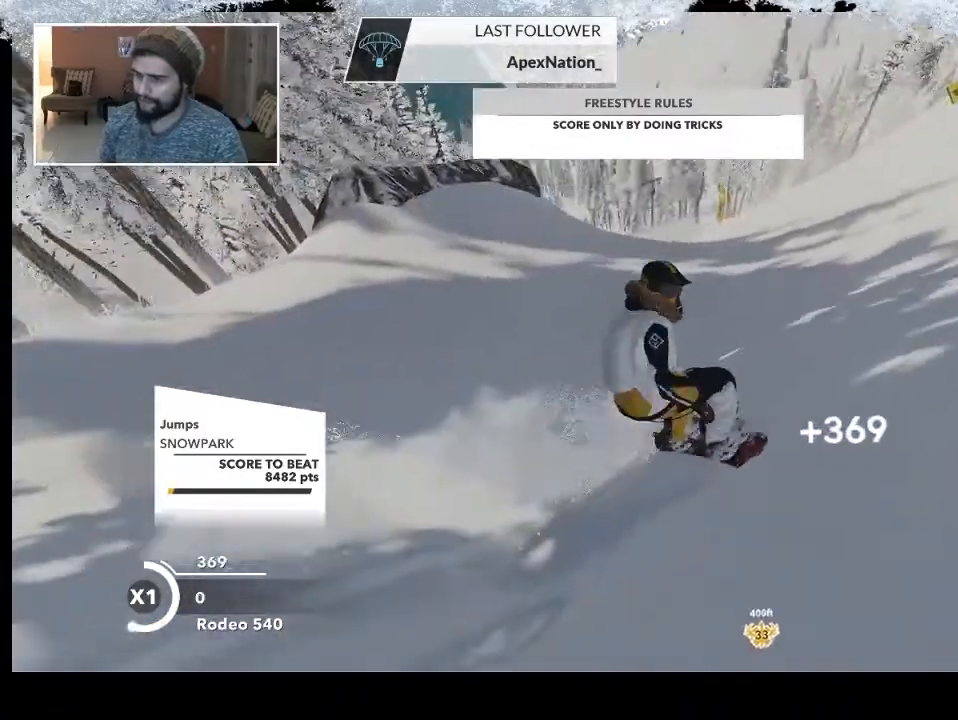
{"buttons": [], "left_stick": "center", "right_stick": "center", "events": [[33, "left_stick", "center"], [100, "R2", "up"], [167, "left_stick", "down-left"], [433, "left_stick", "center"]]}
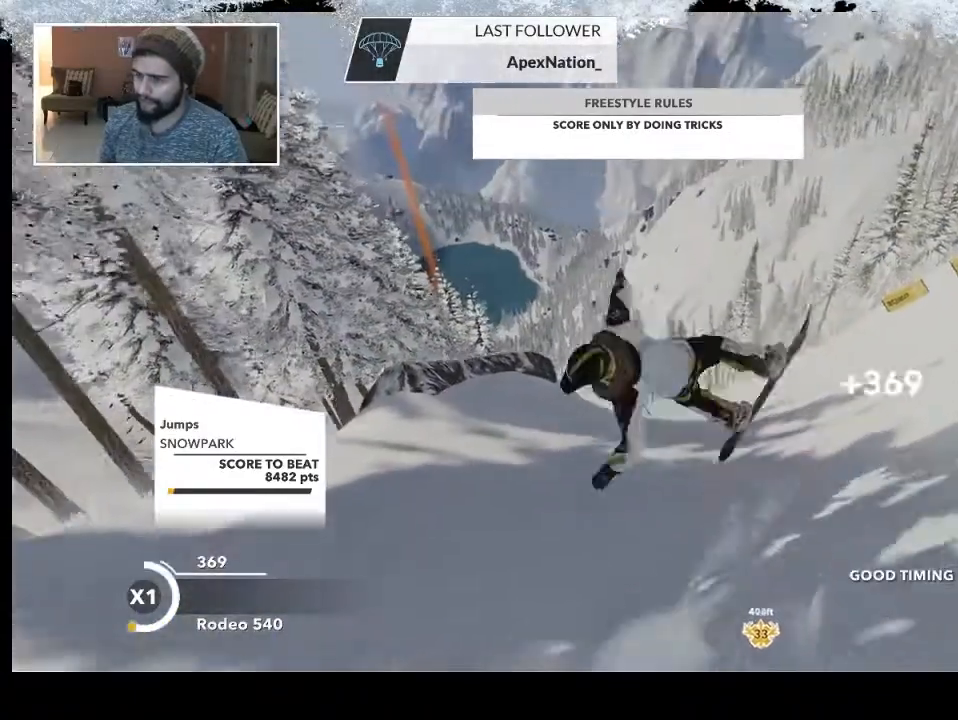
{"buttons": [], "left_stick": "center", "right_stick": "center", "events": []}
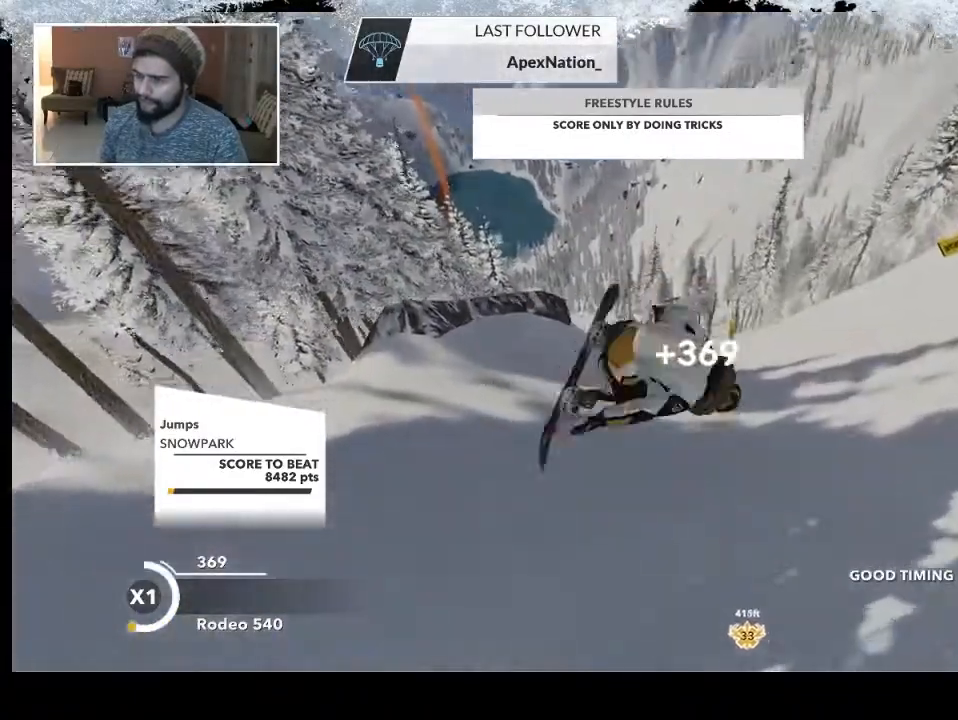
{"buttons": [], "left_stick": "down-left", "right_stick": "center", "events": [[200, "left_stick", "down-left"]]}
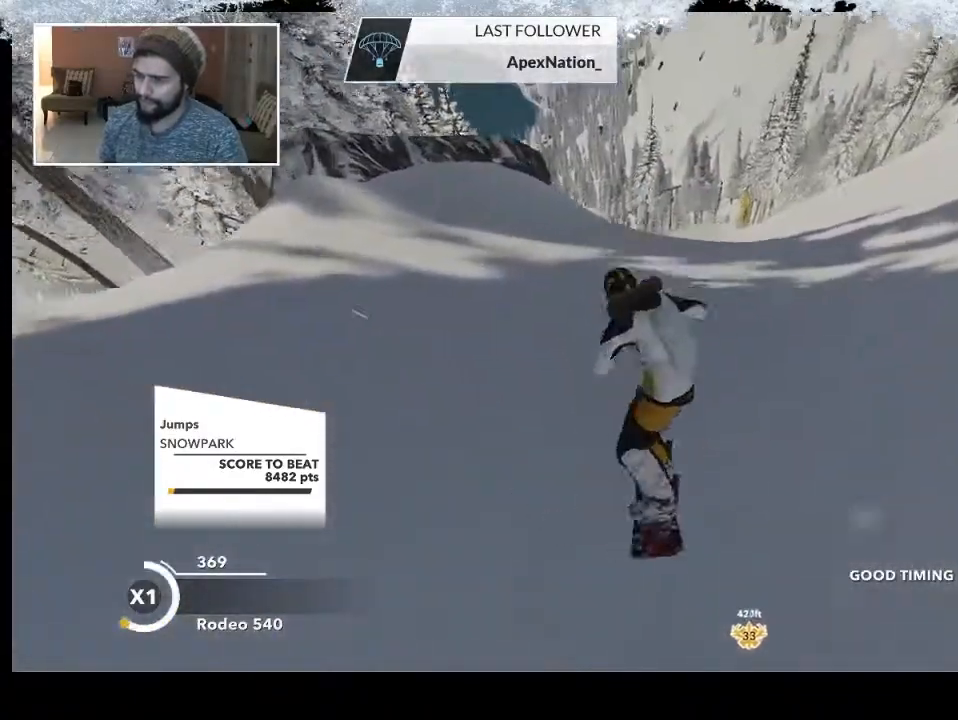
{"buttons": [], "left_stick": "down-right", "right_stick": "center", "events": [[33, "left_stick", "down-right"], [200, "R2", "down"], [367, "left_stick", "center"], [433, "R2", "up"], [500, "left_stick", "down-right"]]}
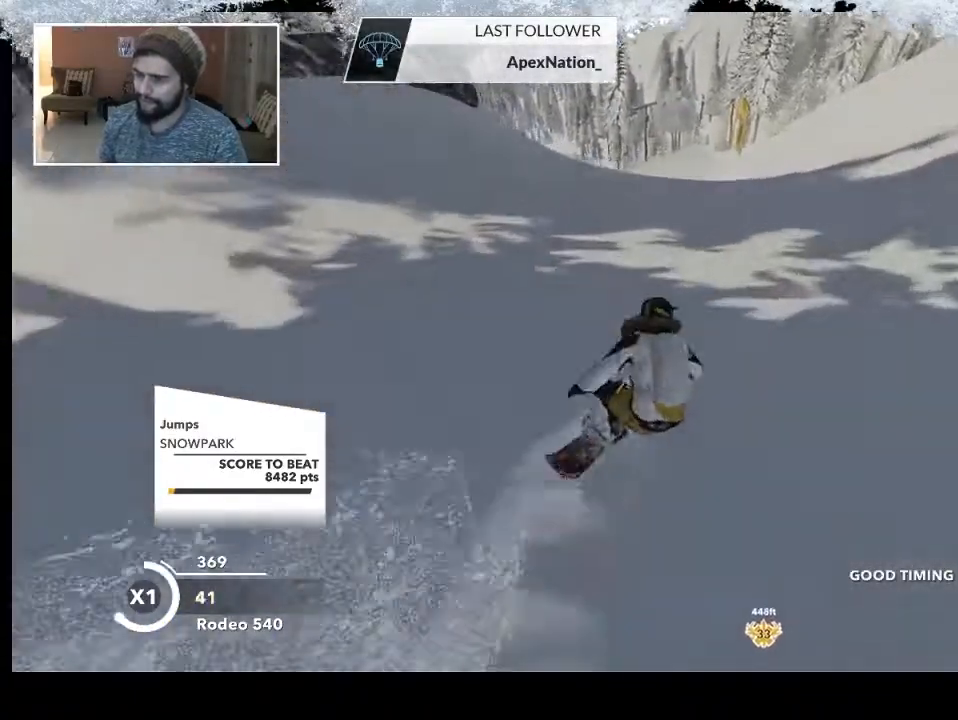
{"buttons": [], "left_stick": "center", "right_stick": "center", "events": [[300, "left_stick", "center"]]}
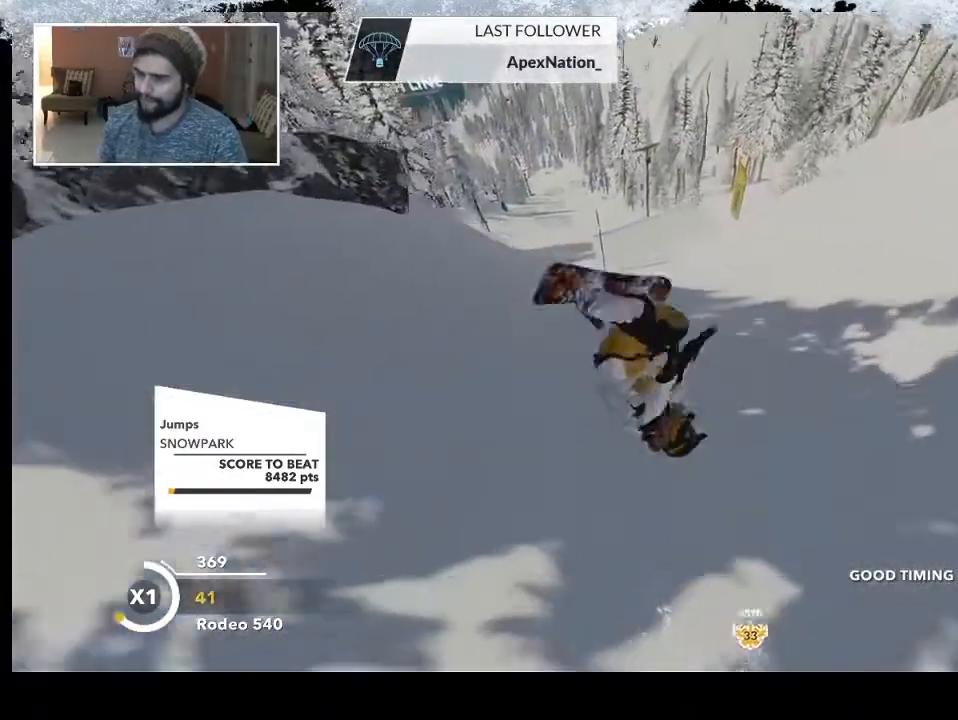
{"buttons": [], "left_stick": "down-right", "right_stick": "center", "events": [[367, "left_stick", "right"], [433, "left_stick", "down-right"]]}
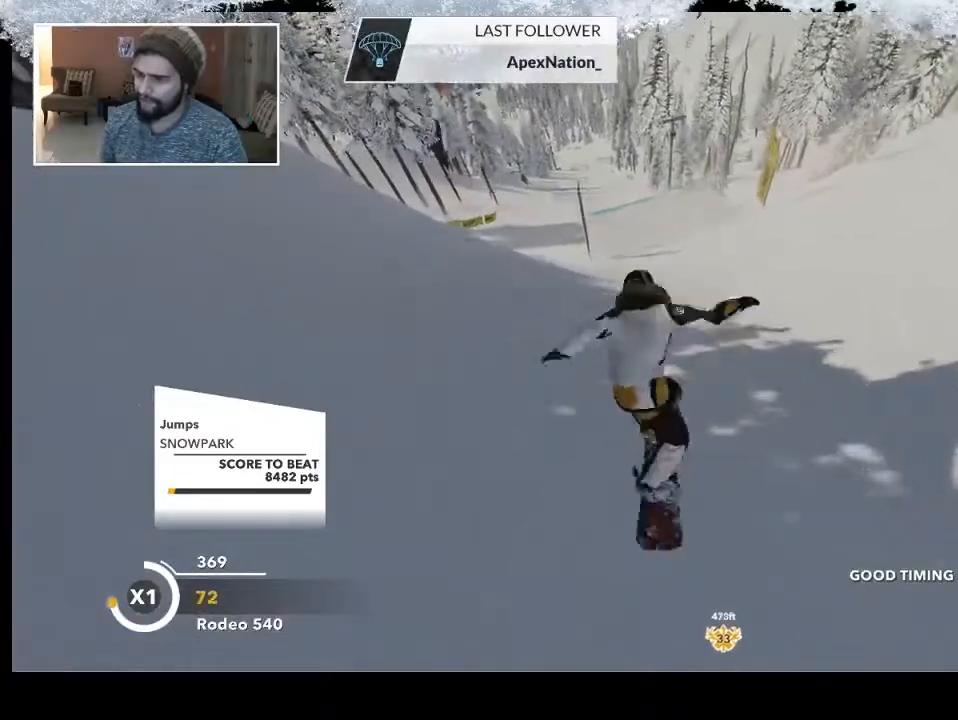
{"buttons": [], "left_stick": "down-right", "right_stick": "center", "events": []}
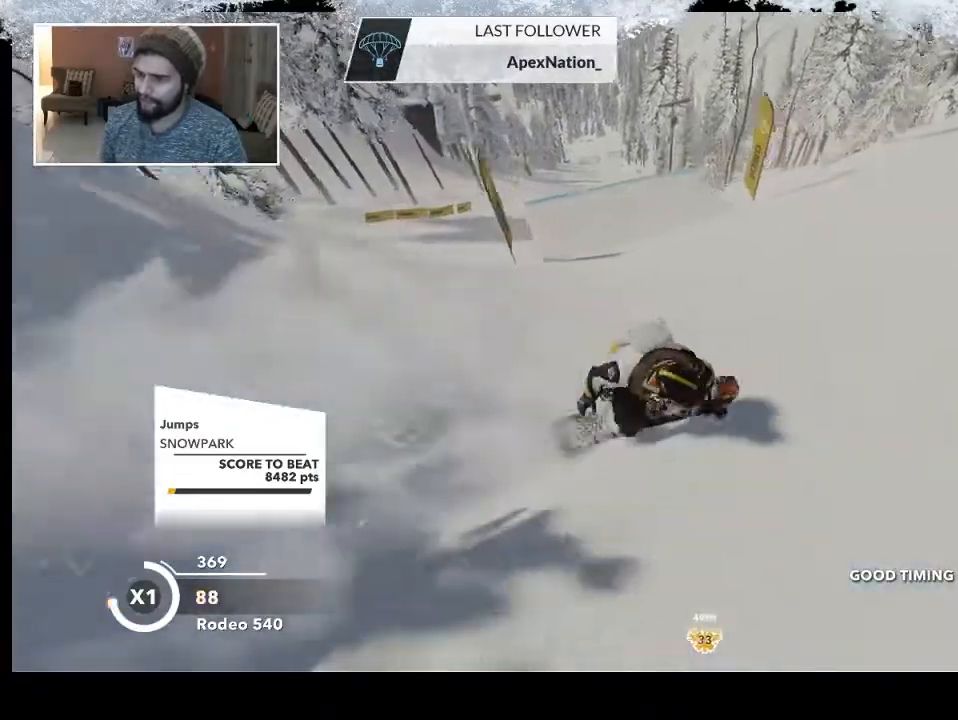
{"buttons": ["R2"], "left_stick": "down-right", "right_stick": "center", "events": [[500, "R2", "down"]]}
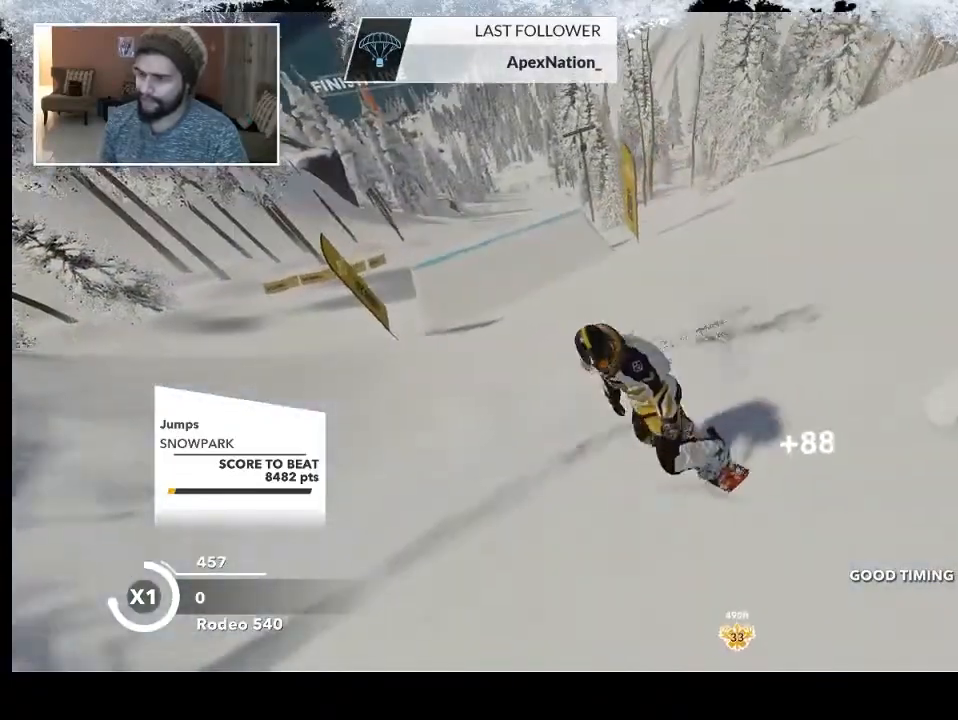
{"buttons": [], "left_stick": "center", "right_stick": "center", "events": [[33, "left_stick", "center"], [200, "R2", "up"], [200, "left_stick", "down-right"], [500, "left_stick", "center"]]}
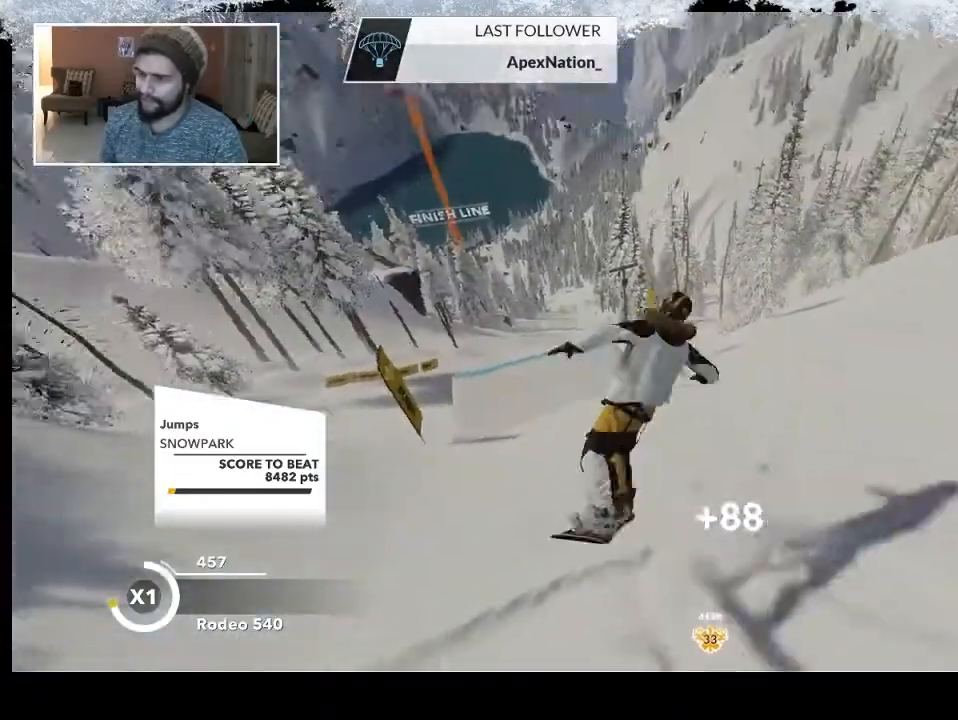
{"buttons": [], "left_stick": "center", "right_stick": "center", "events": []}
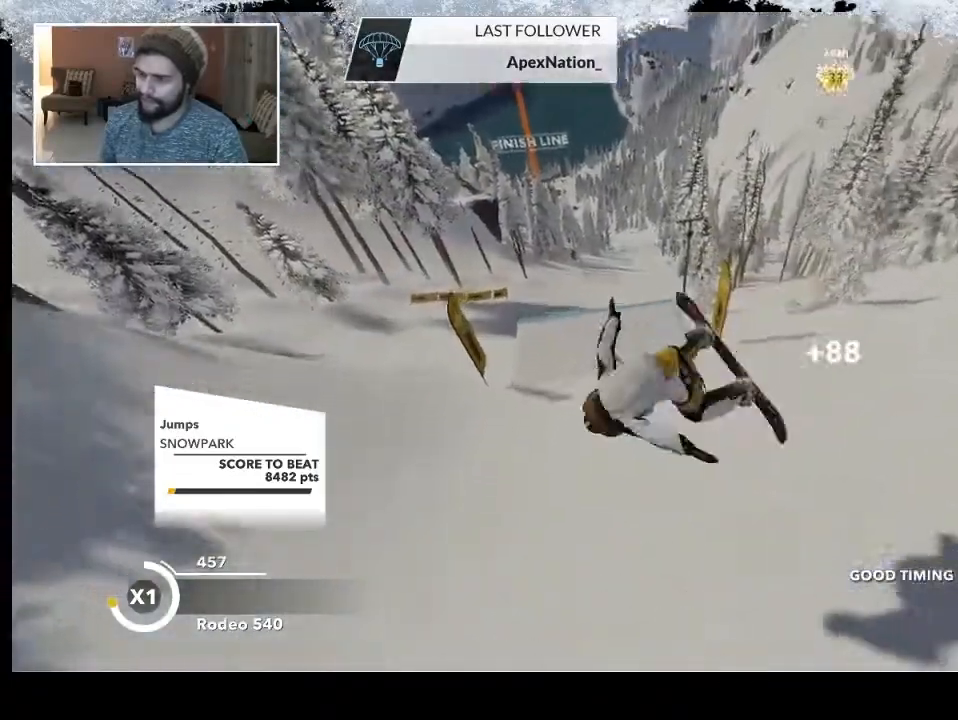
{"buttons": ["R2"], "left_stick": "center", "right_stick": "center", "events": [[467, "R2", "down"]]}
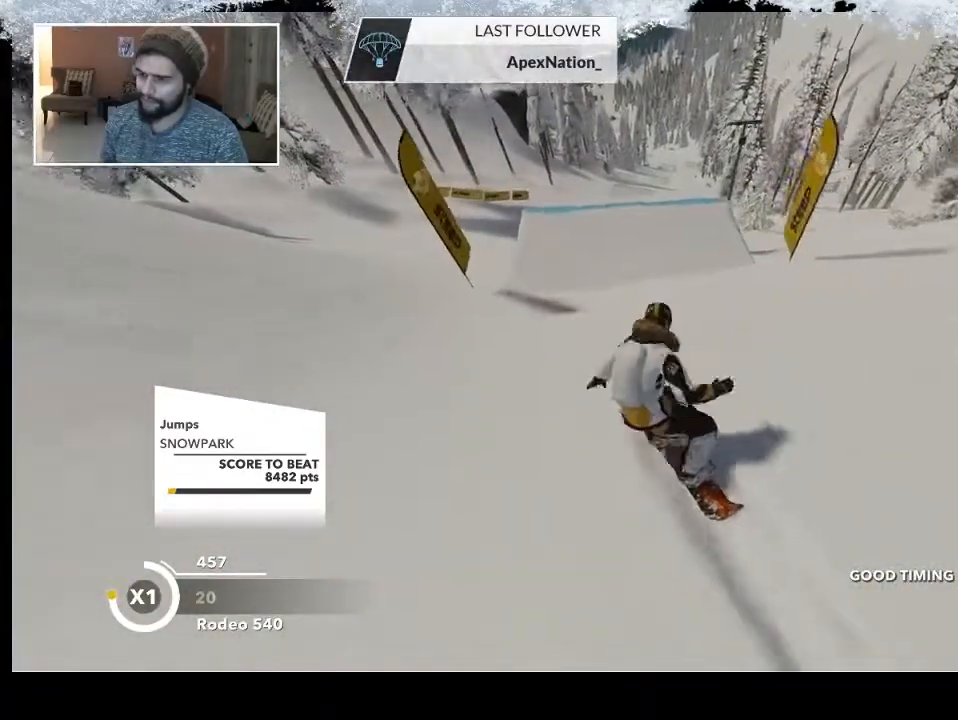
{"buttons": ["R2"], "left_stick": "center", "right_stick": "center", "events": [[100, "left_stick", "right"], [300, "left_stick", "center"]]}
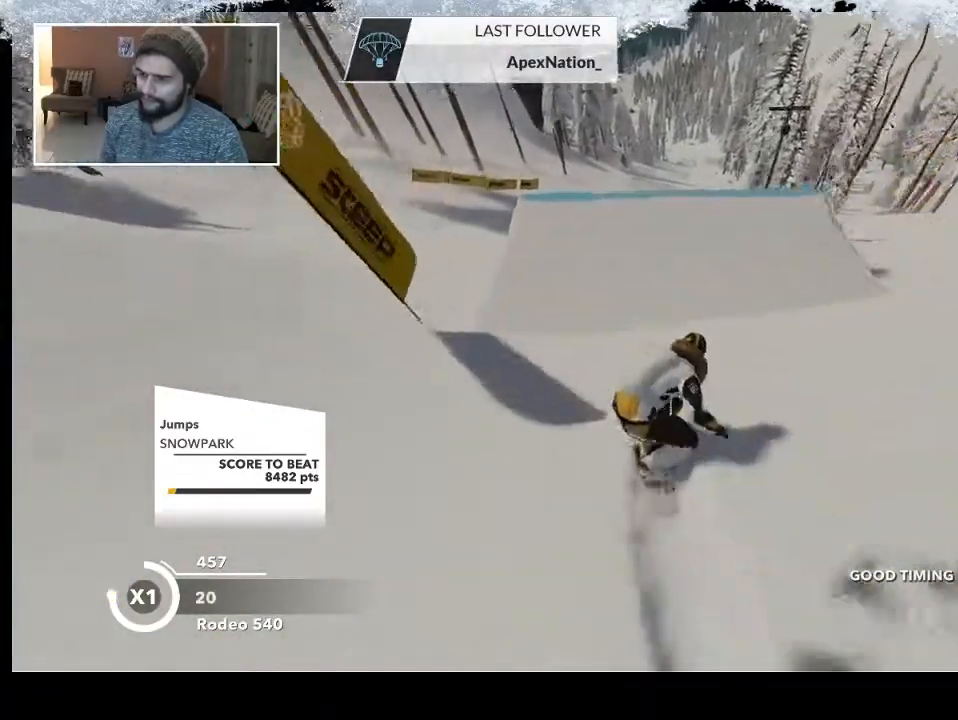
{"buttons": [], "left_stick": "down-left", "right_stick": "center", "events": [[333, "R2", "up"], [400, "left_stick", "down-left"]]}
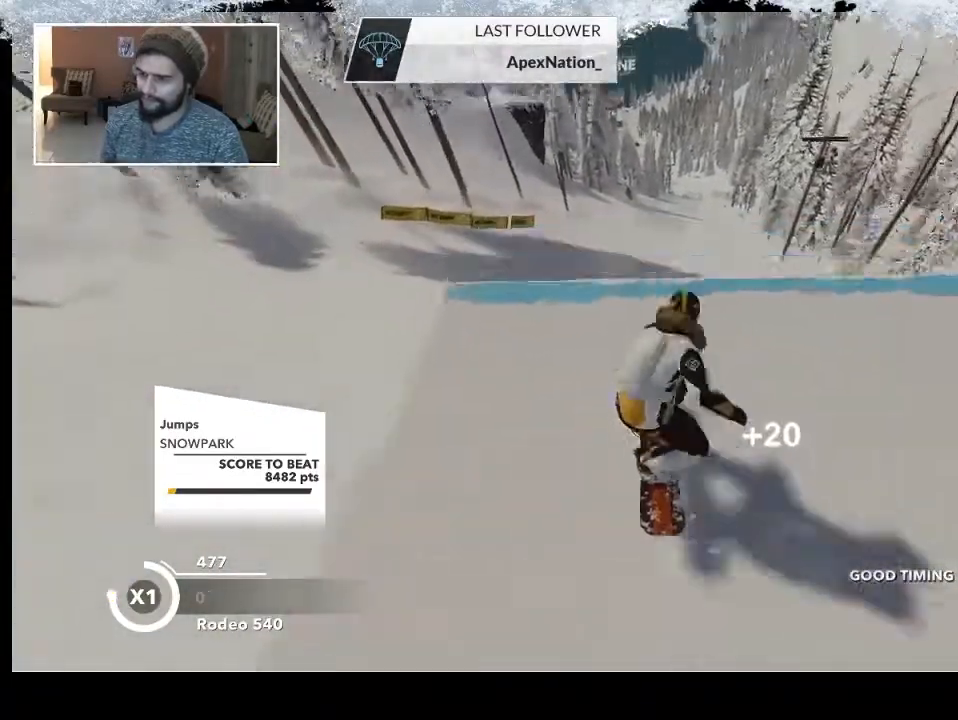
{"buttons": ["L2"], "left_stick": "down-left", "right_stick": "center", "events": [[467, "L2", "down"]]}
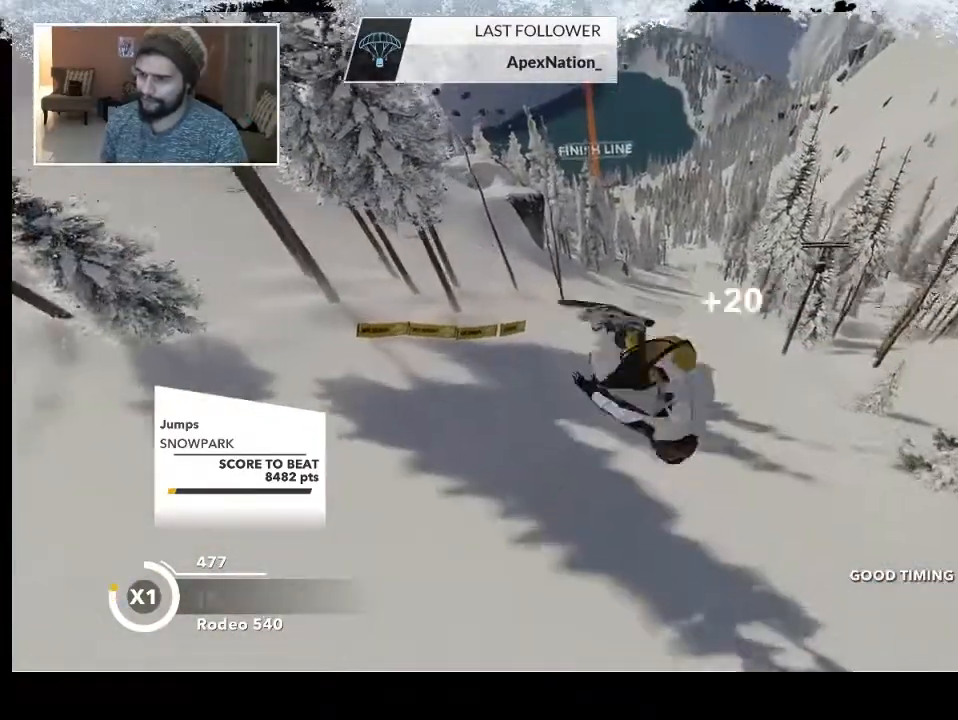
{"buttons": ["L2"], "left_stick": "center", "right_stick": "right", "events": [[167, "right_stick", "right"], [267, "left_stick", "center"]]}
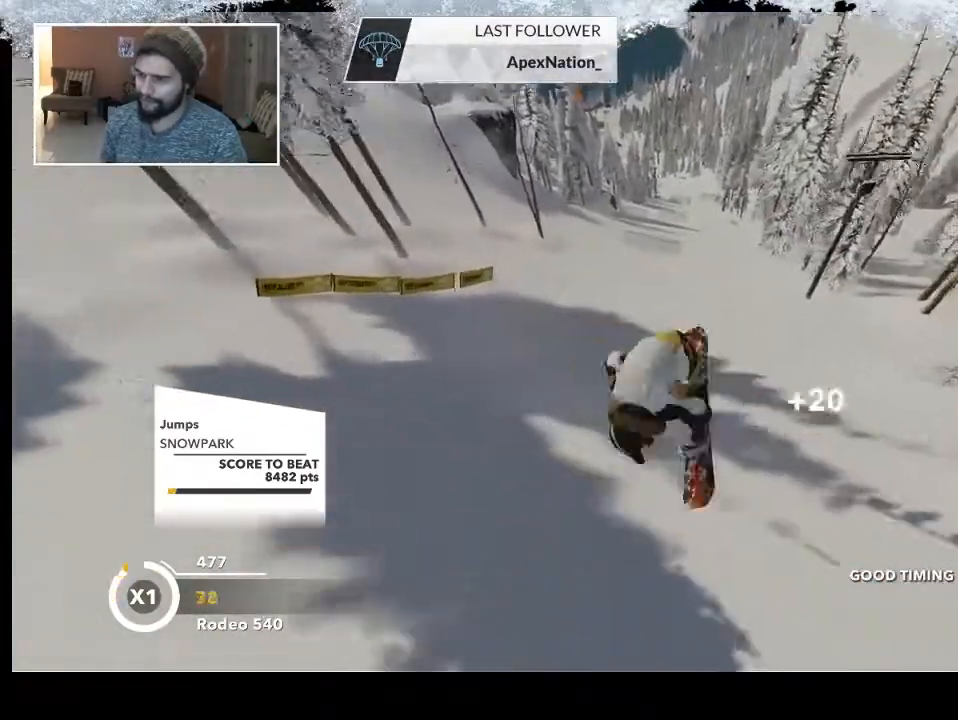
{"buttons": [], "left_stick": "down-left", "right_stick": "center", "events": [[133, "L2", "up"], [233, "right_stick", "center"], [467, "left_stick", "down-left"]]}
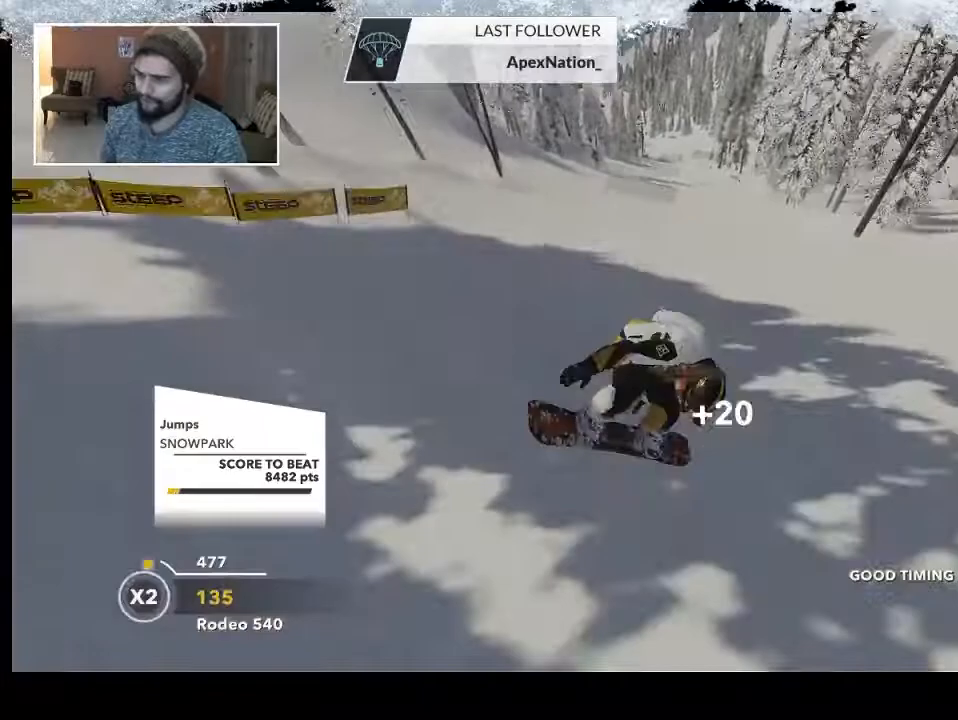
{"buttons": [], "left_stick": "down-left", "right_stick": "center", "events": []}
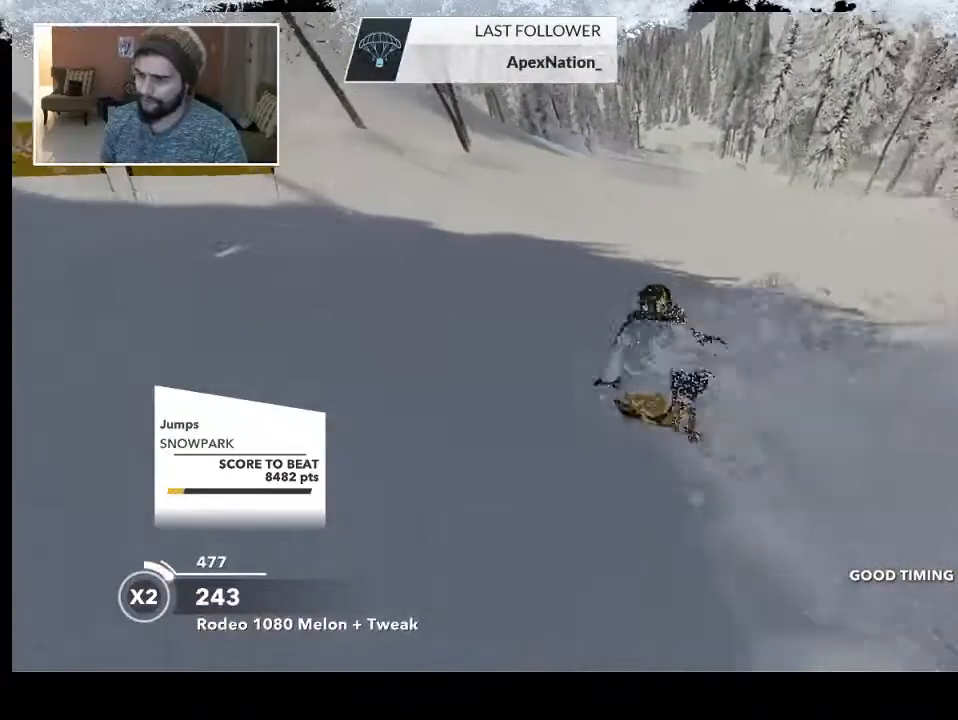
{"buttons": [], "left_stick": "down-left", "right_stick": "center", "events": []}
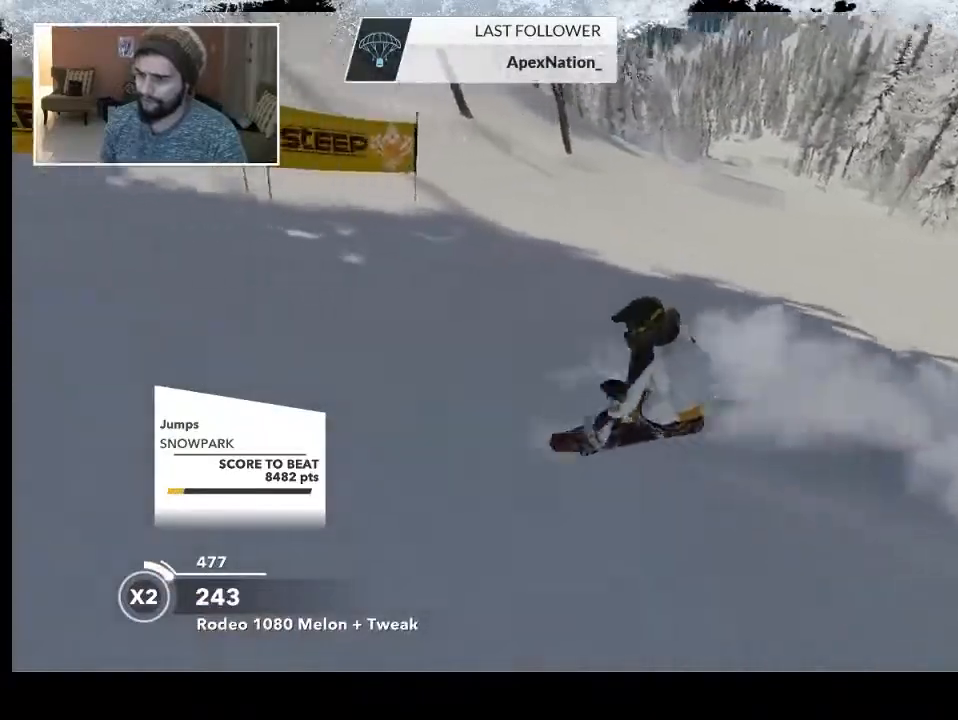
{"buttons": [], "left_stick": "down-right", "right_stick": "center", "events": [[200, "left_stick", "center"], [233, "R2", "down"], [467, "R2", "up"], [467, "left_stick", "down-right"]]}
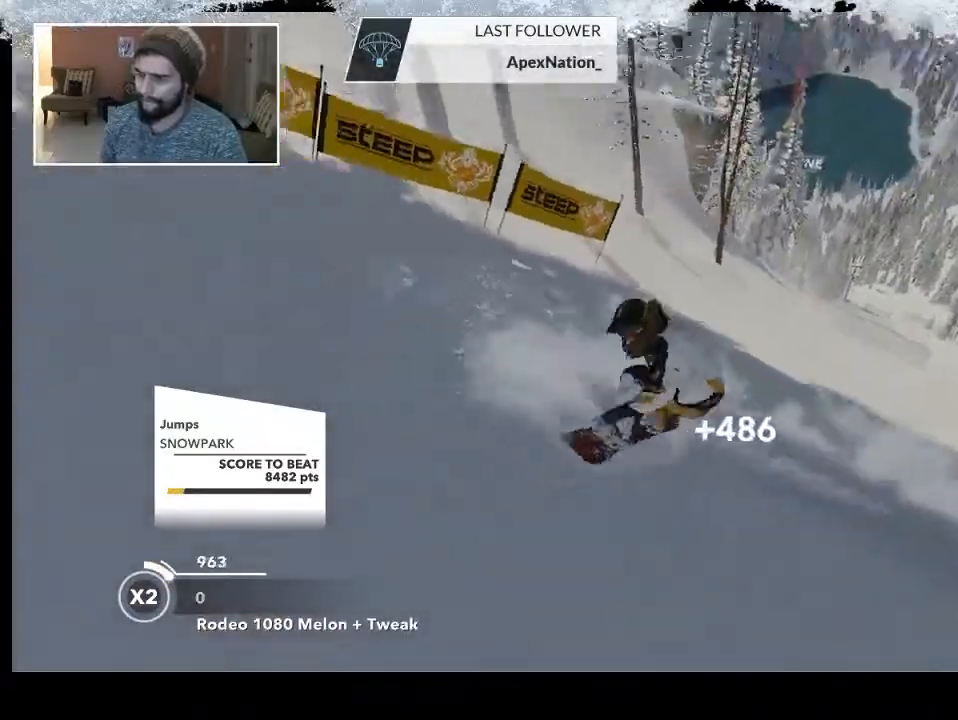
{"buttons": [], "left_stick": "center", "right_stick": "center", "events": [[267, "left_stick", "center"]]}